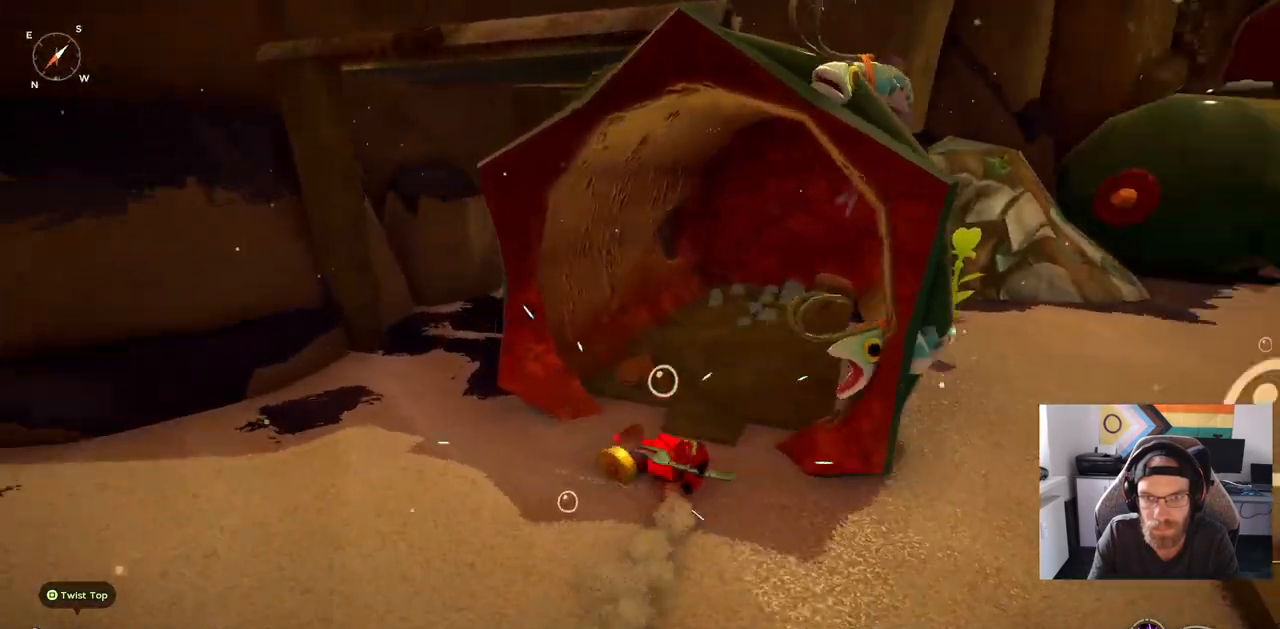
Gameplay with a controller (PlayStation layout); each line is a JSON object with the inputs held at the frame after it (dt_ms = milliseconds from this image to that frame). "events" lists button and stick changes between this image and that frame as [ms after this image, input, new state], when the widget could be followed in between. Not read: L1 R1.
{"dt_ms": 500, "buttons": [], "left_stick": "up", "right_stick": "right", "events": []}
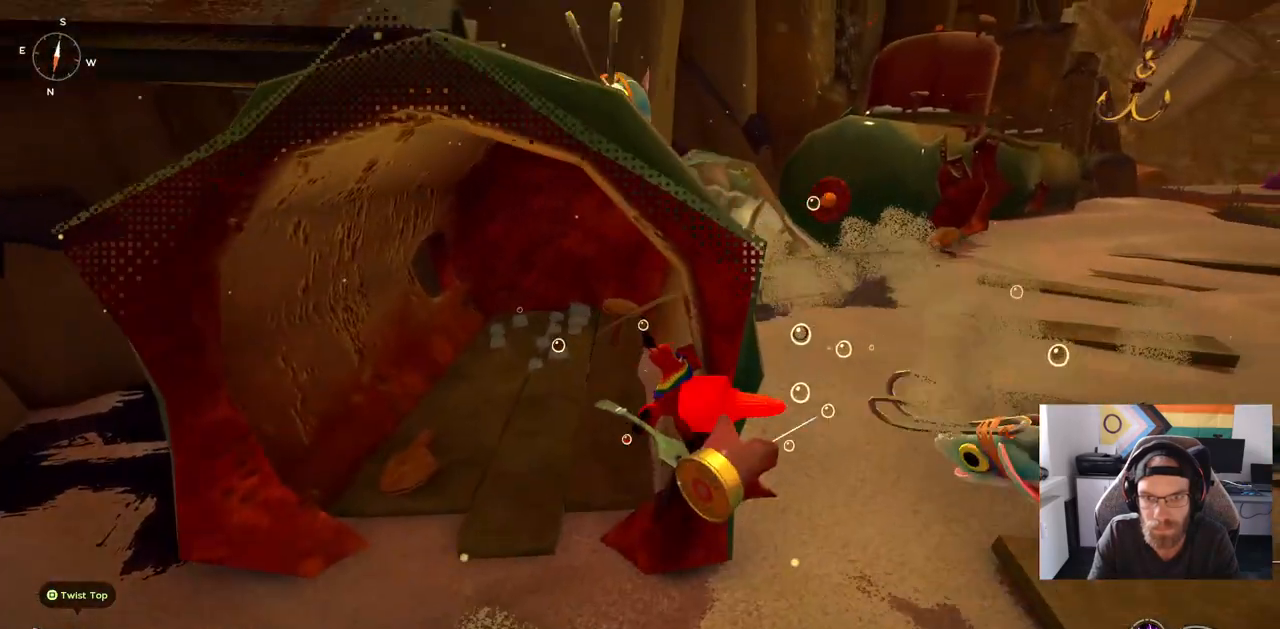
{"dt_ms": 500, "buttons": [], "left_stick": "right", "right_stick": "center", "events": [[83, "left_stick", "up-right"], [167, "right_stick", "center"], [317, "left_stick", "right"], [333, "CIRCLE", "down"], [483, "CIRCLE", "up"]]}
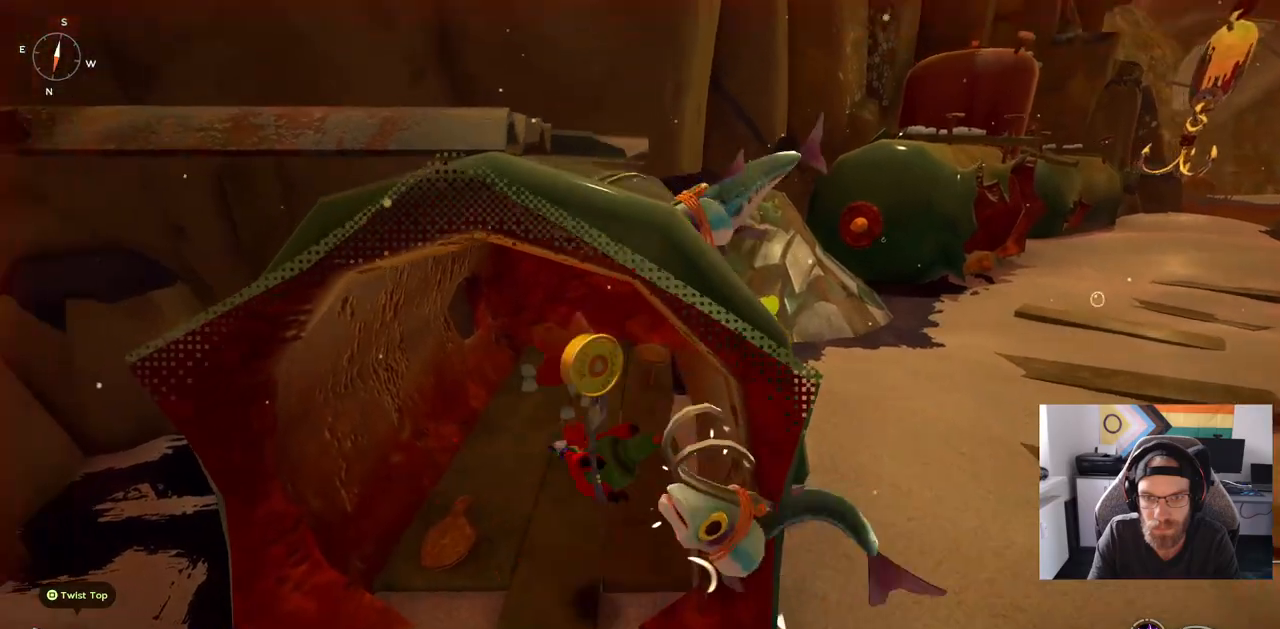
{"dt_ms": 500, "buttons": [], "left_stick": "right", "right_stick": "center", "events": []}
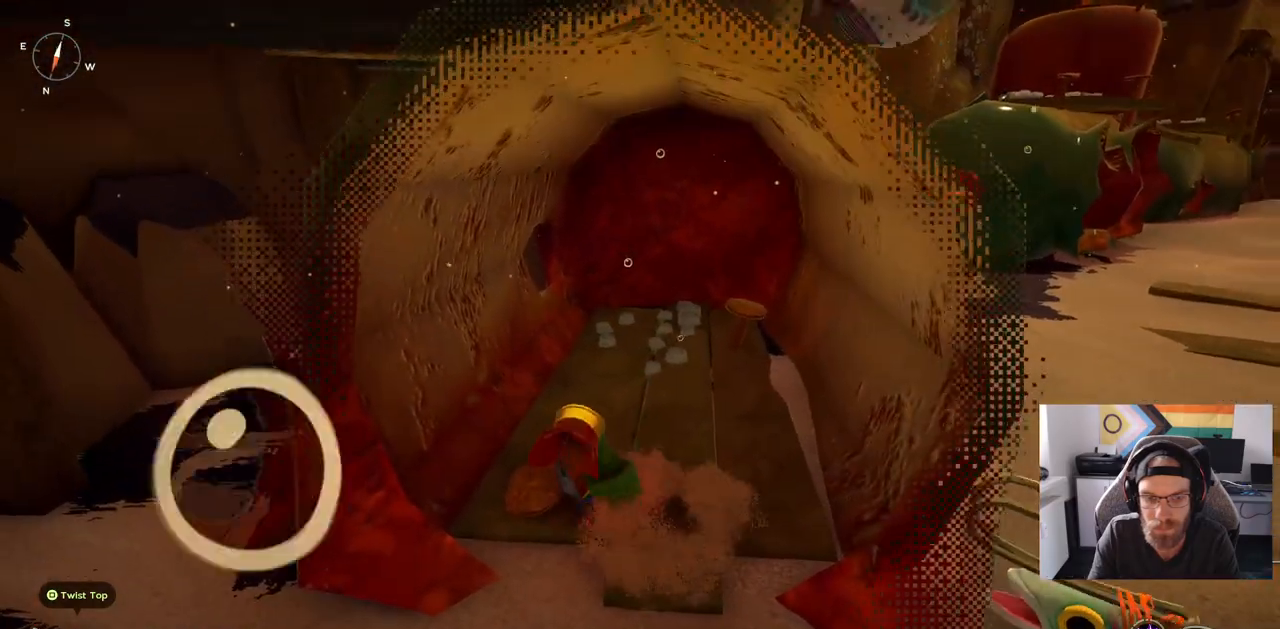
{"dt_ms": 500, "buttons": [], "left_stick": "right", "right_stick": "center", "events": []}
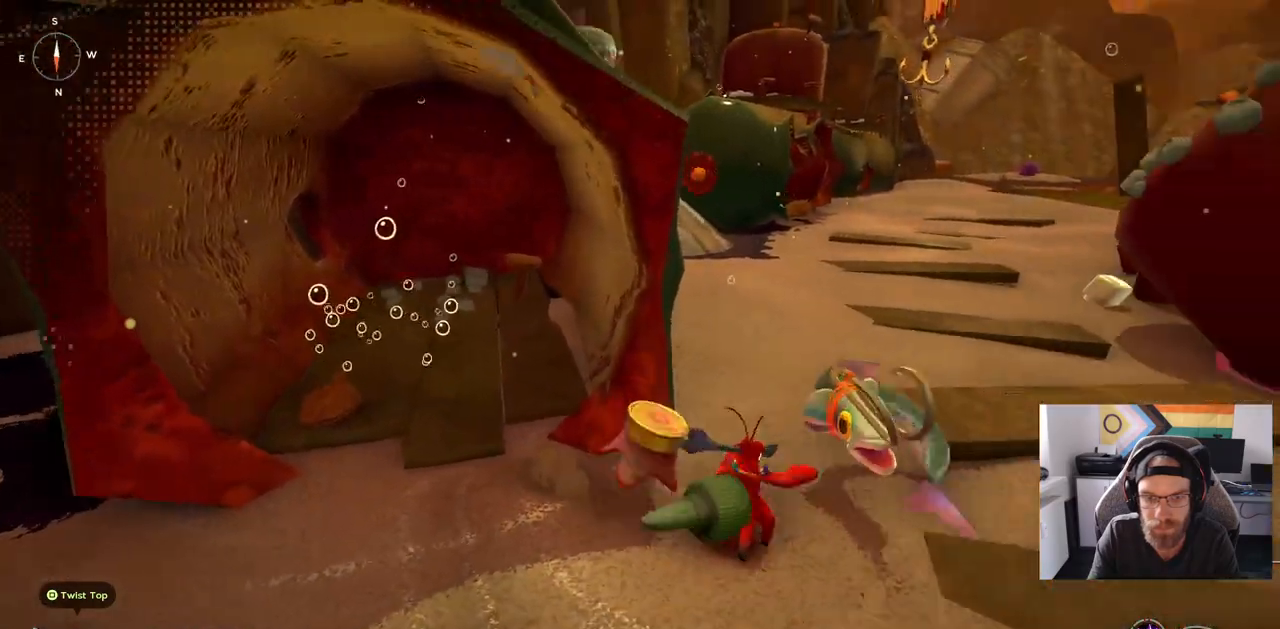
{"dt_ms": 500, "buttons": [], "left_stick": "up-right", "right_stick": "center", "events": [[383, "left_stick", "up-right"]]}
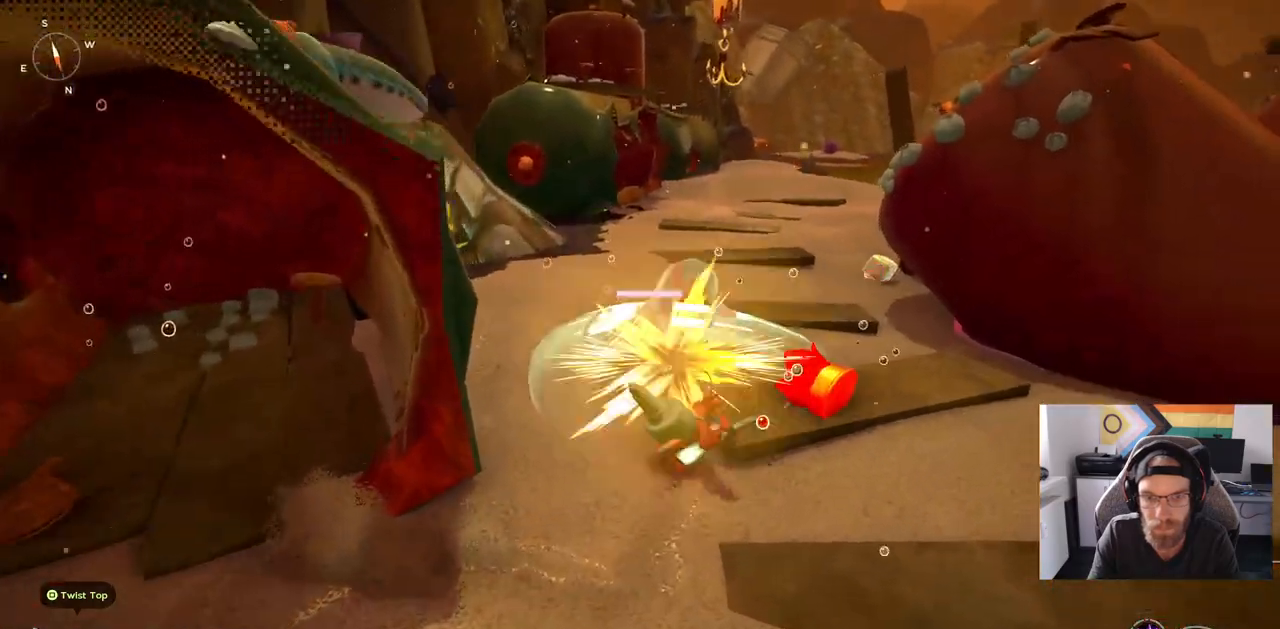
{"dt_ms": 500, "buttons": [], "left_stick": "up", "right_stick": "center", "events": [[100, "left_stick", "up"]]}
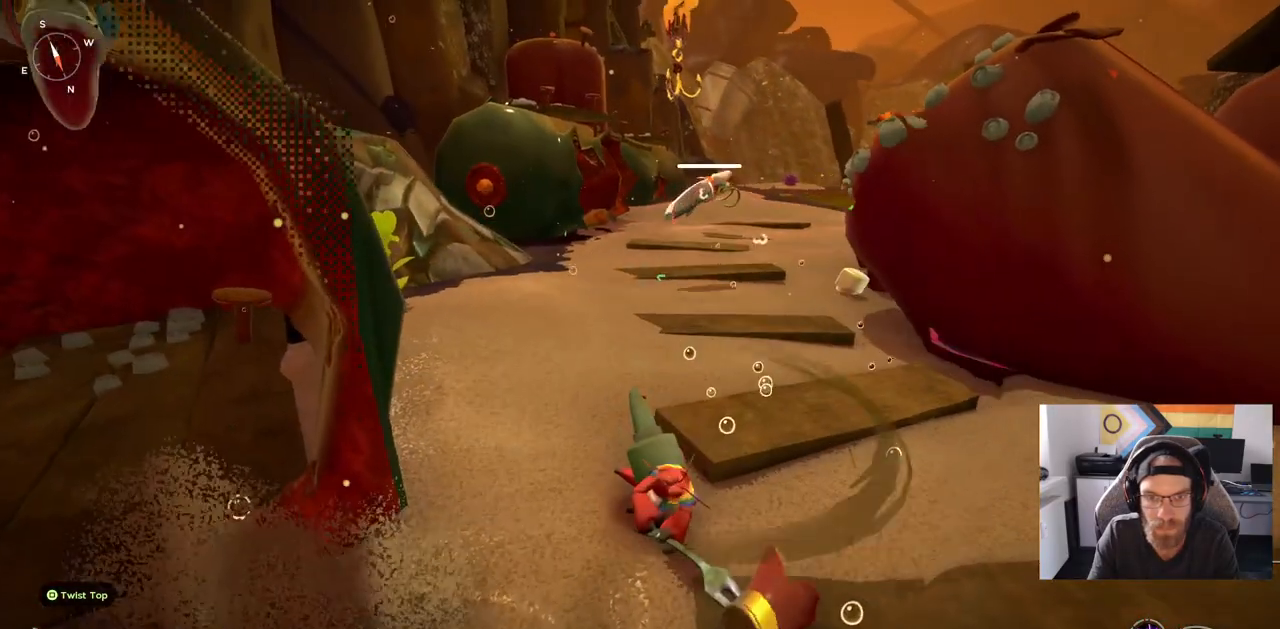
{"dt_ms": 500, "buttons": [], "left_stick": "left", "right_stick": "left", "events": [[117, "left_stick", "center"], [250, "right_stick", "left"], [317, "left_stick", "left"]]}
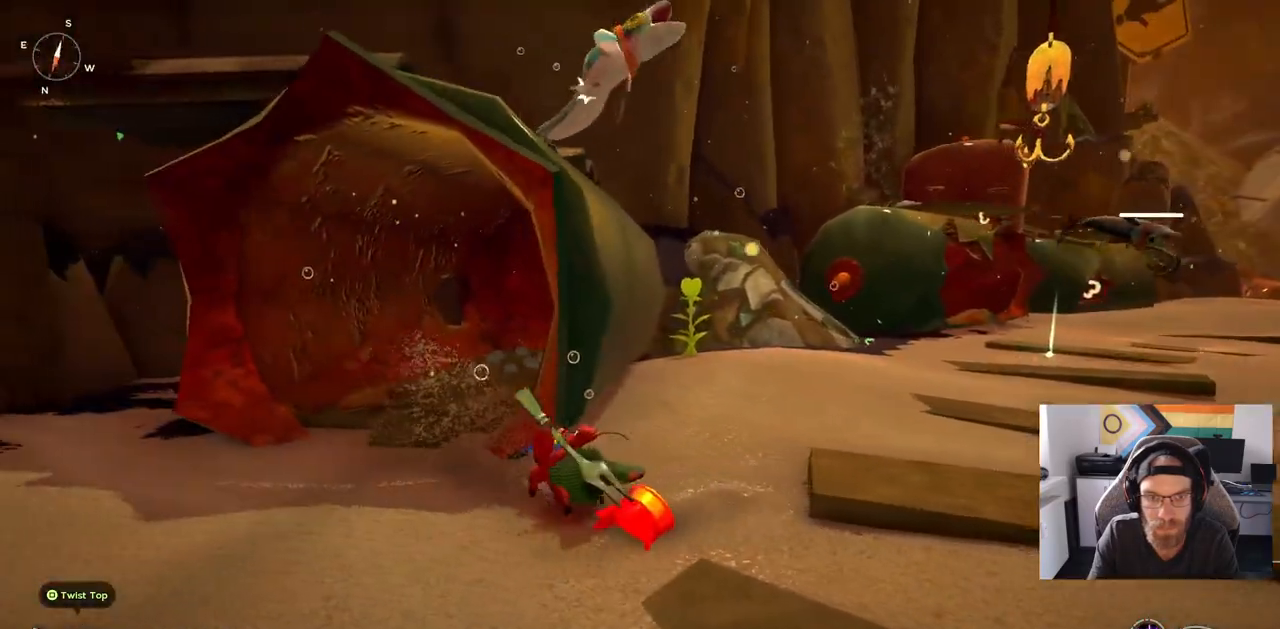
{"dt_ms": 1000, "buttons": [], "left_stick": "center", "right_stick": "left"}
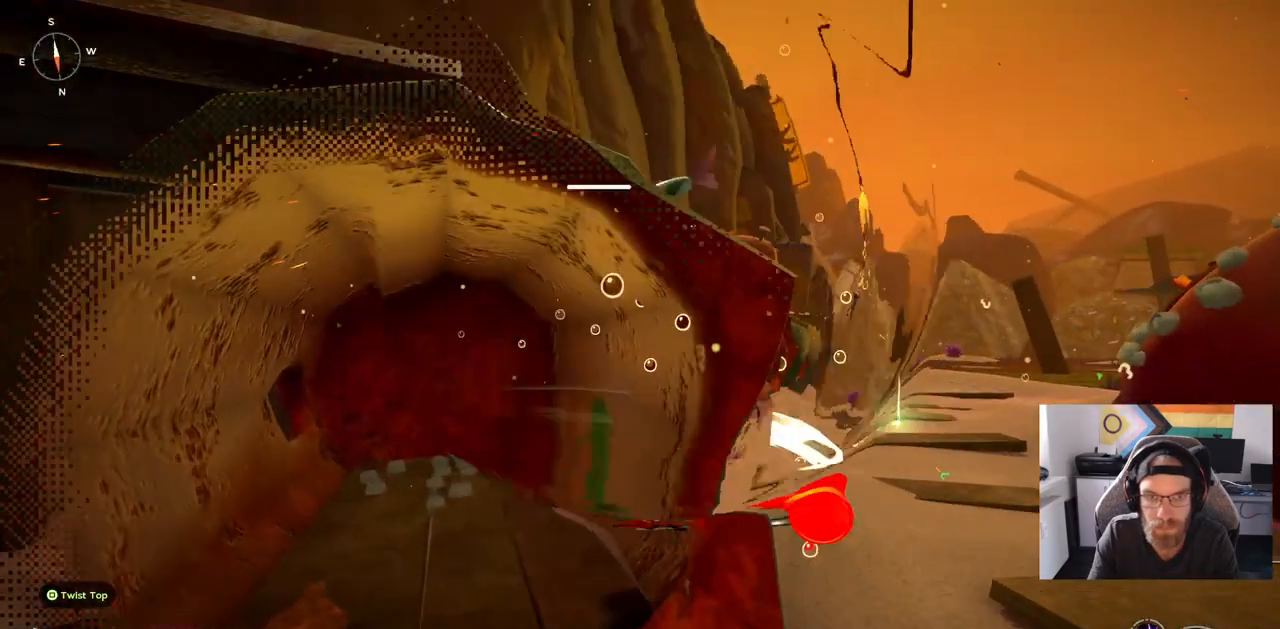
{"dt_ms": 500, "buttons": [], "left_stick": "down-right", "right_stick": "left", "events": [[50, "left_stick", "down-right"]]}
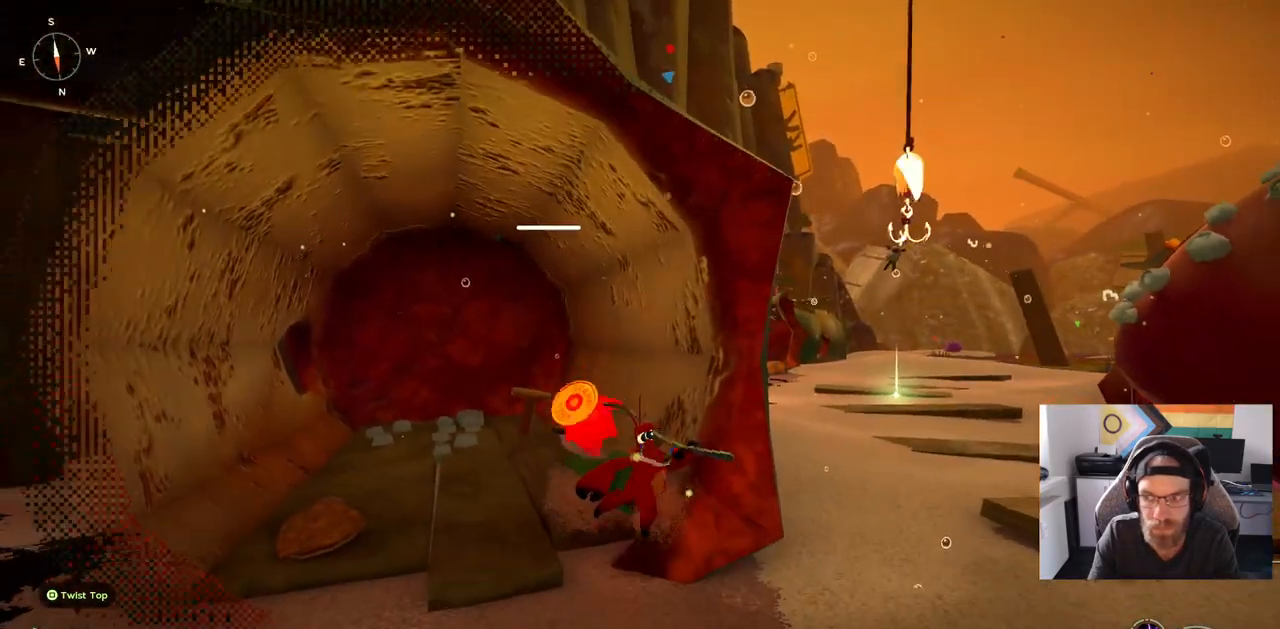
{"dt_ms": 500, "buttons": [], "left_stick": "up-right", "right_stick": "left", "events": [[300, "left_stick", "up-right"]]}
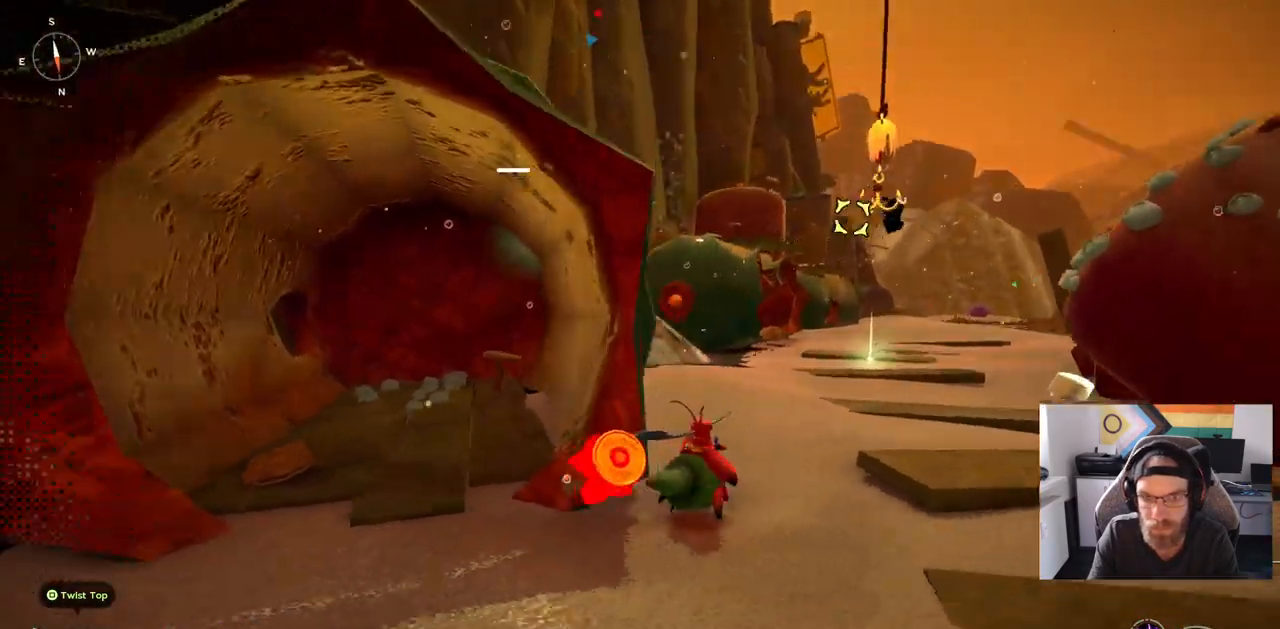
{"dt_ms": 500, "buttons": ["CIRCLE"], "left_stick": "up-right", "right_stick": "center", "events": [[233, "CIRCLE", "down"], [233, "right_stick", "center"]]}
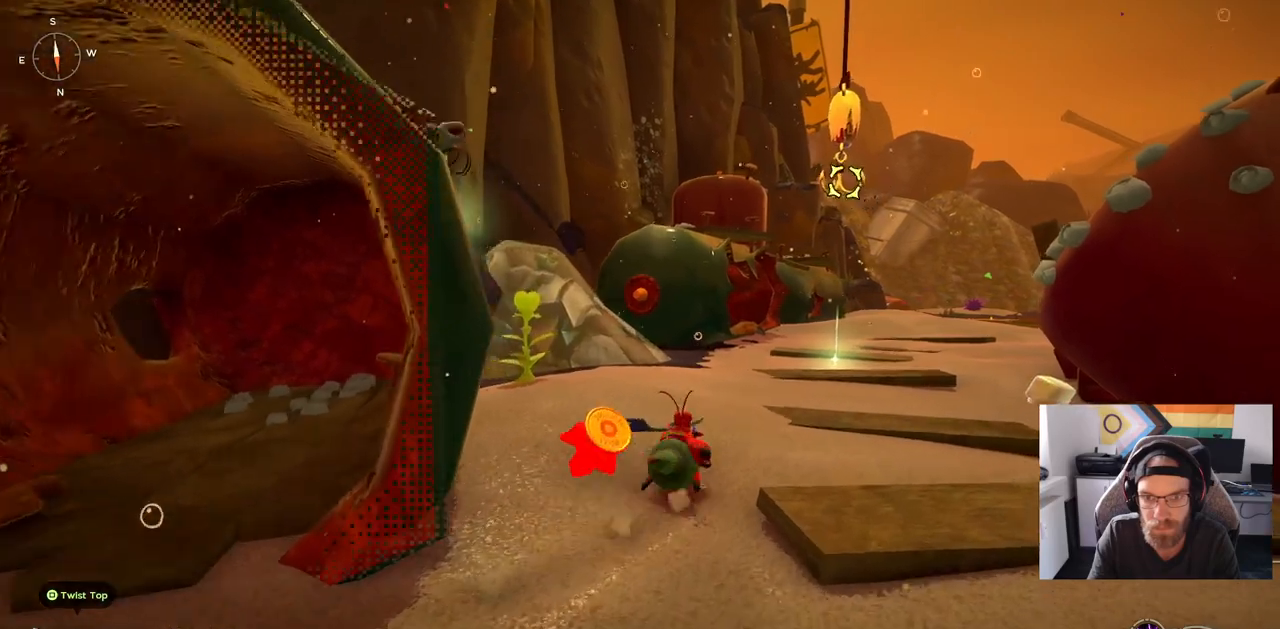
{"dt_ms": 500, "buttons": ["CIRCLE"], "left_stick": "up-right", "right_stick": "center", "events": []}
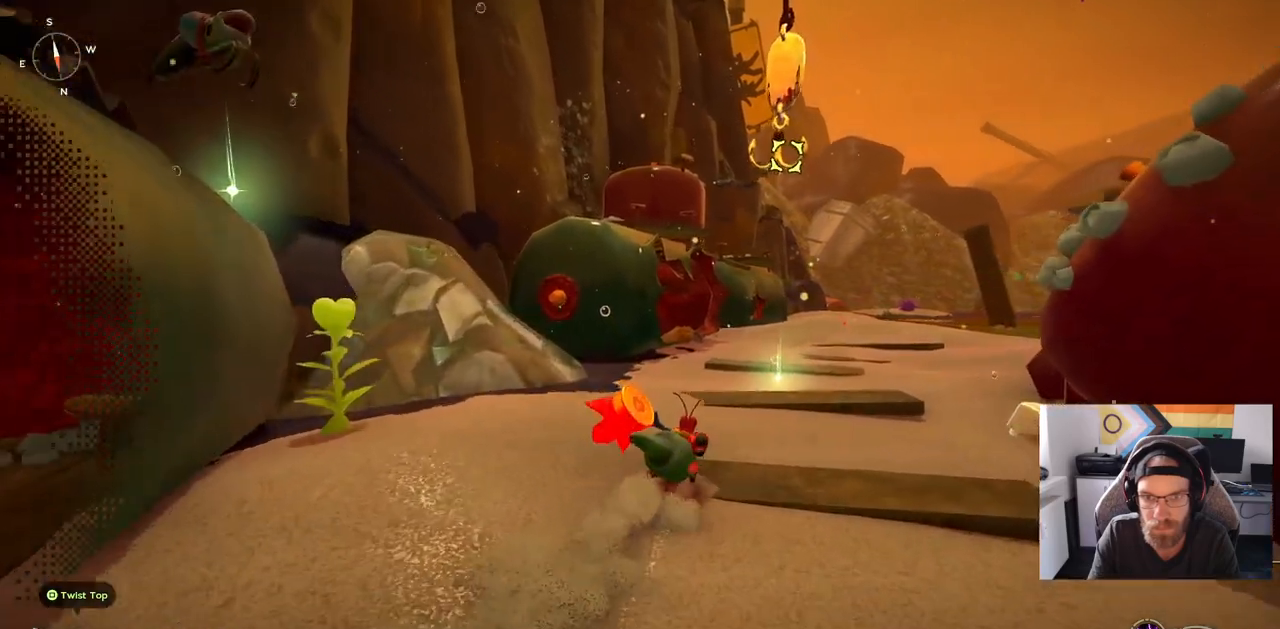
{"dt_ms": 500, "buttons": ["CIRCLE"], "left_stick": "up-right", "right_stick": "center", "events": []}
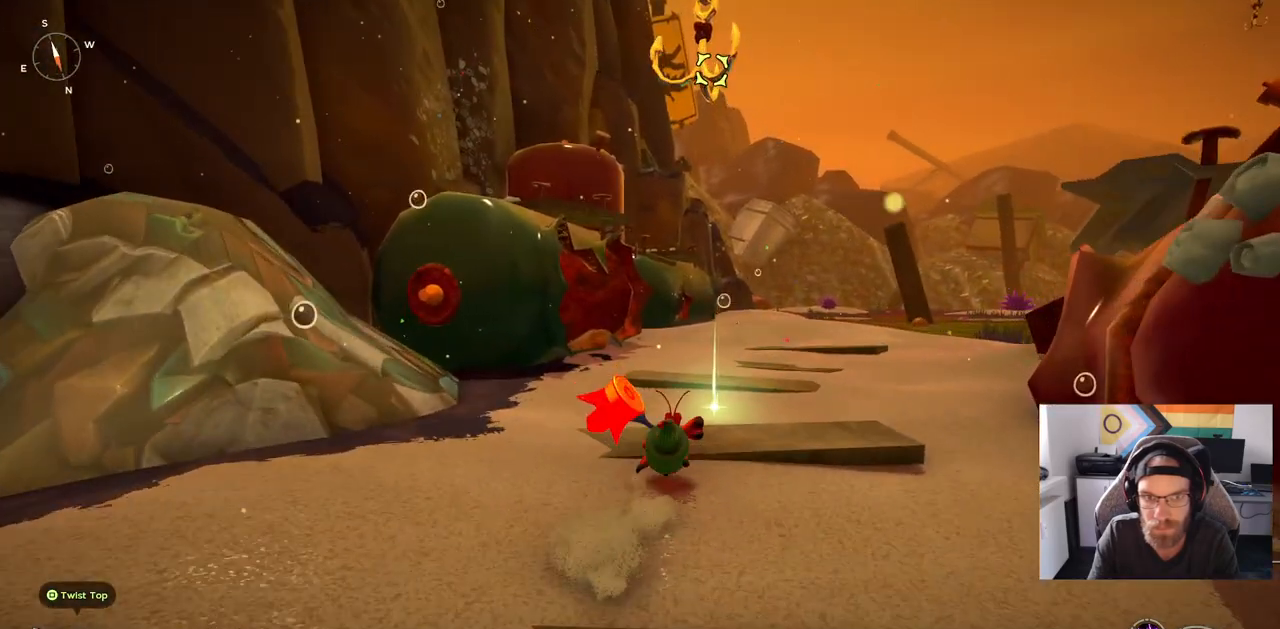
{"dt_ms": 500, "buttons": ["TRIANGLE"], "left_stick": "up-right", "right_stick": "center", "events": [[267, "CIRCLE", "up"], [417, "TRIANGLE", "down"]]}
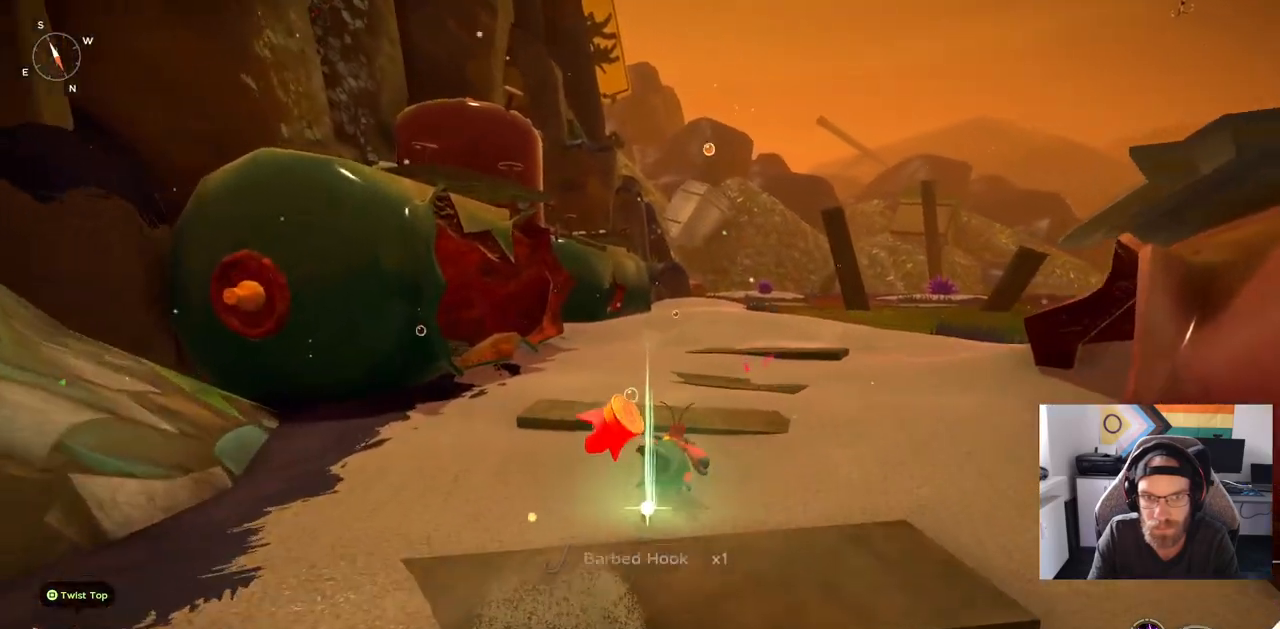
{"dt_ms": 500, "buttons": [], "left_stick": "up-right", "right_stick": "center", "events": [[50, "TRIANGLE", "up"]]}
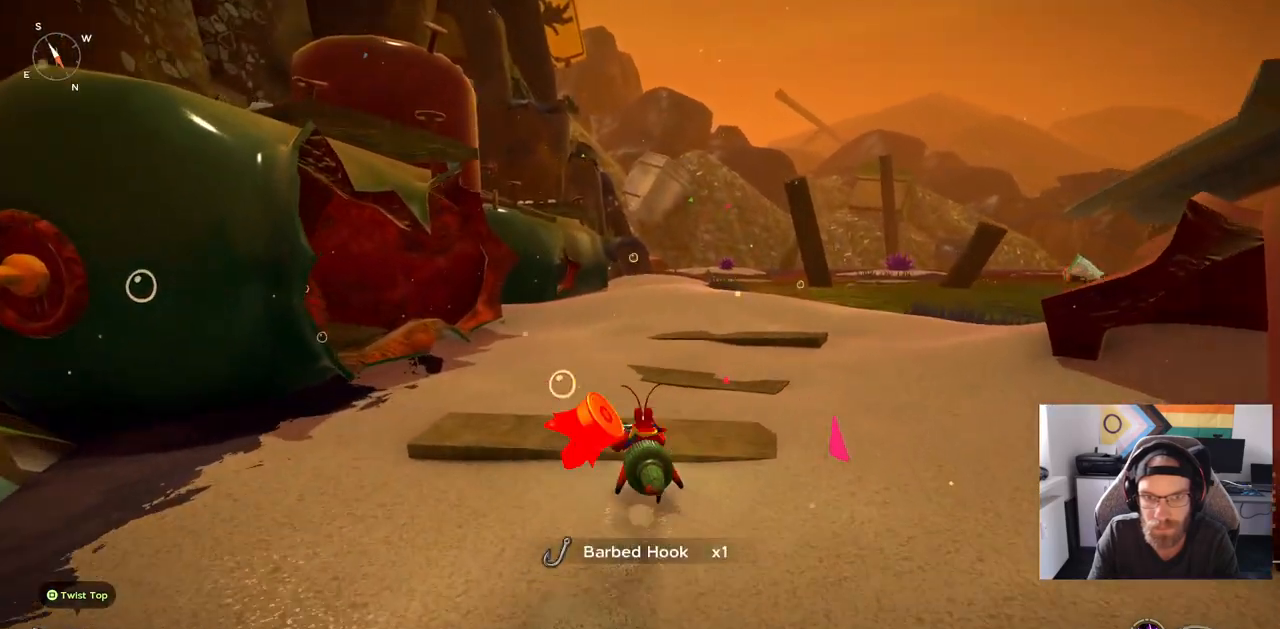
{"dt_ms": 500, "buttons": [], "left_stick": "up-right", "right_stick": "left", "events": [[150, "right_stick", "left"]]}
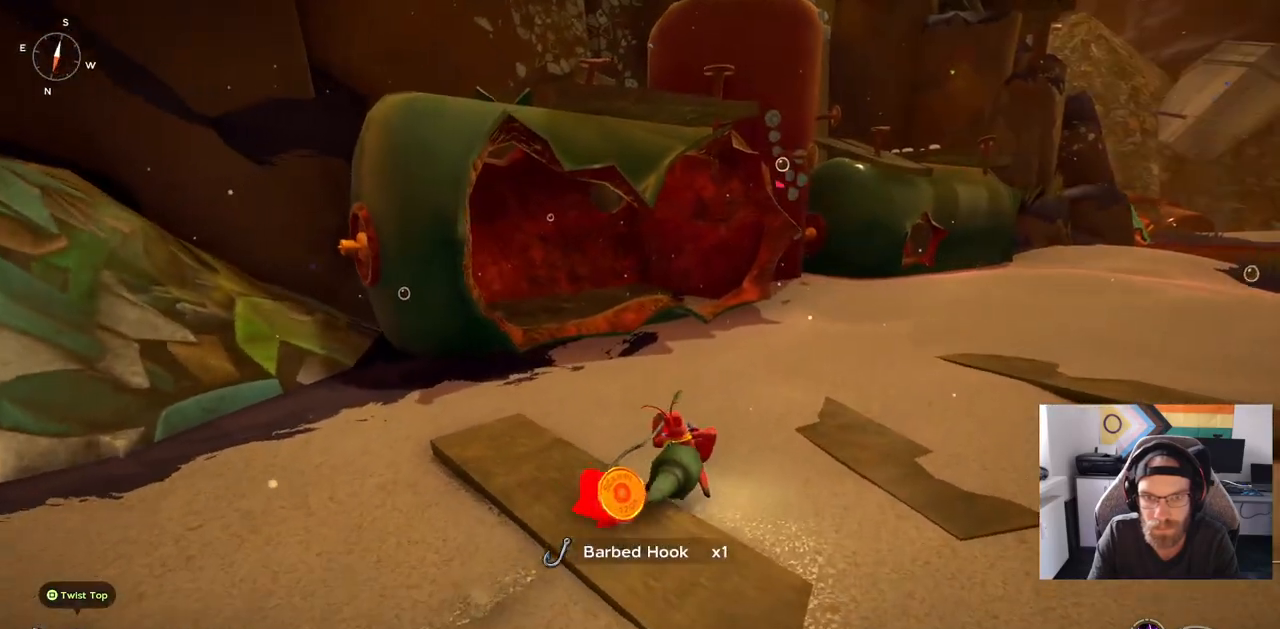
{"dt_ms": 500, "buttons": [], "left_stick": "right", "right_stick": "left", "events": [[67, "left_stick", "right"]]}
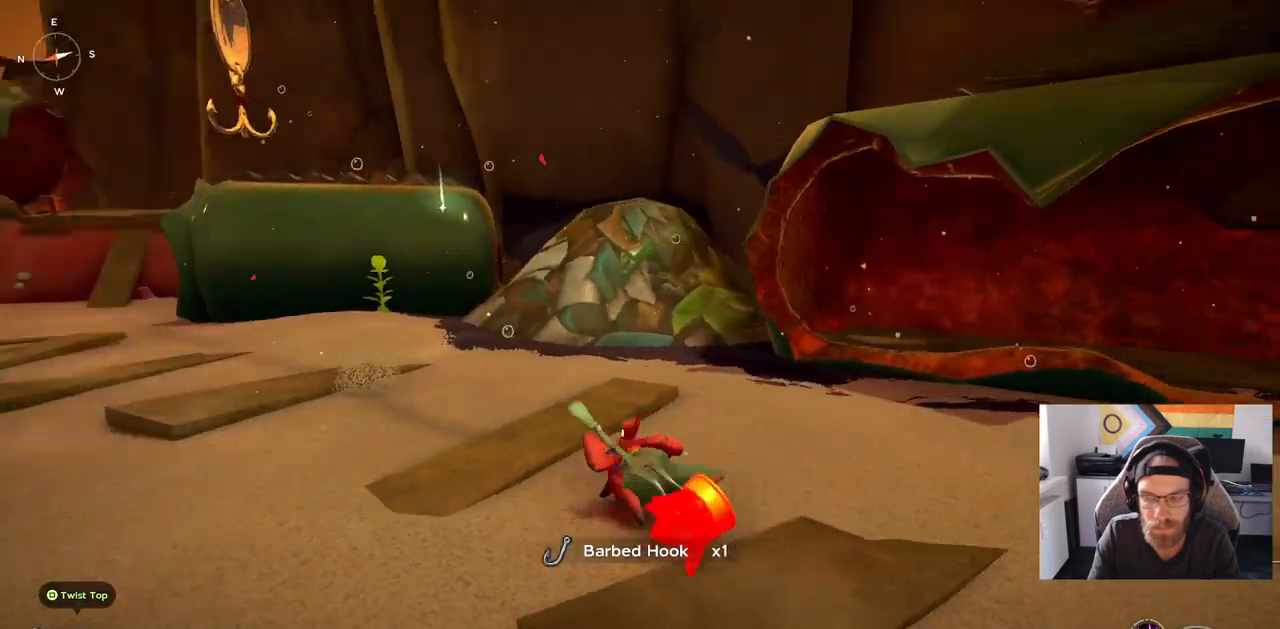
{"dt_ms": 500, "buttons": ["CIRCLE"], "left_stick": "up", "right_stick": "center", "events": [[33, "left_stick", "up"], [250, "right_stick", "center"], [267, "CIRCLE", "down"]]}
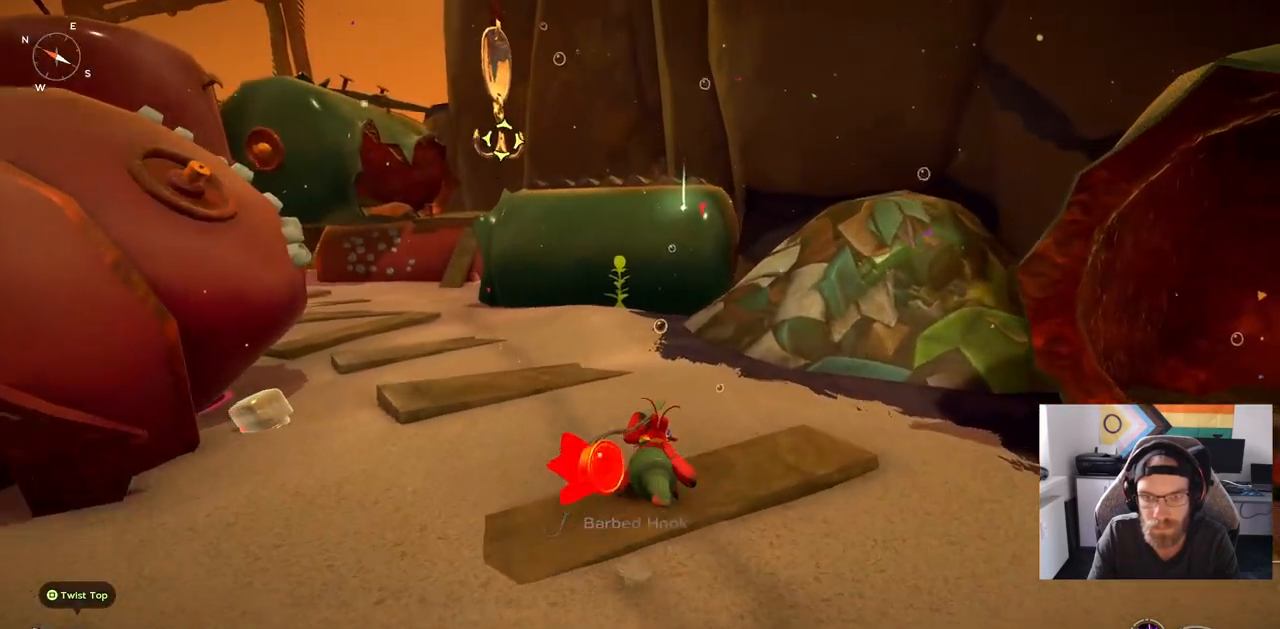
{"dt_ms": 500, "buttons": ["CIRCLE"], "left_stick": "up", "right_stick": "center", "events": []}
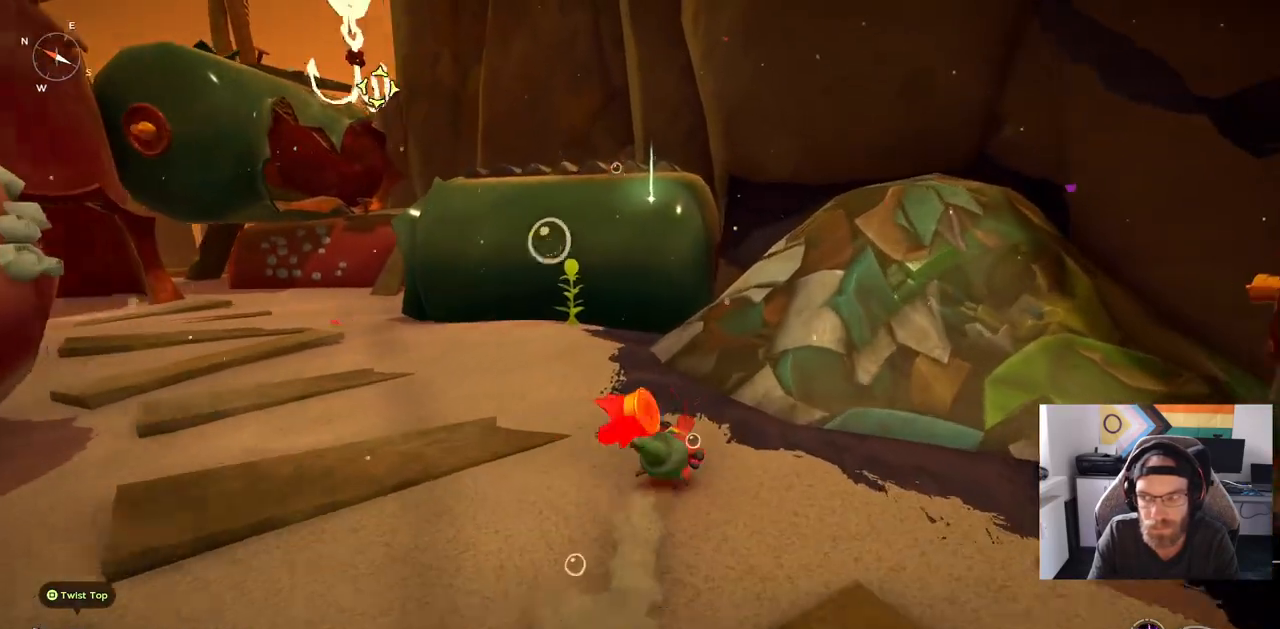
{"dt_ms": 500, "buttons": ["CROSS"], "left_stick": "up-right", "right_stick": "center", "events": [[133, "CROSS", "down"], [317, "CIRCLE", "up"], [467, "left_stick", "up-right"]]}
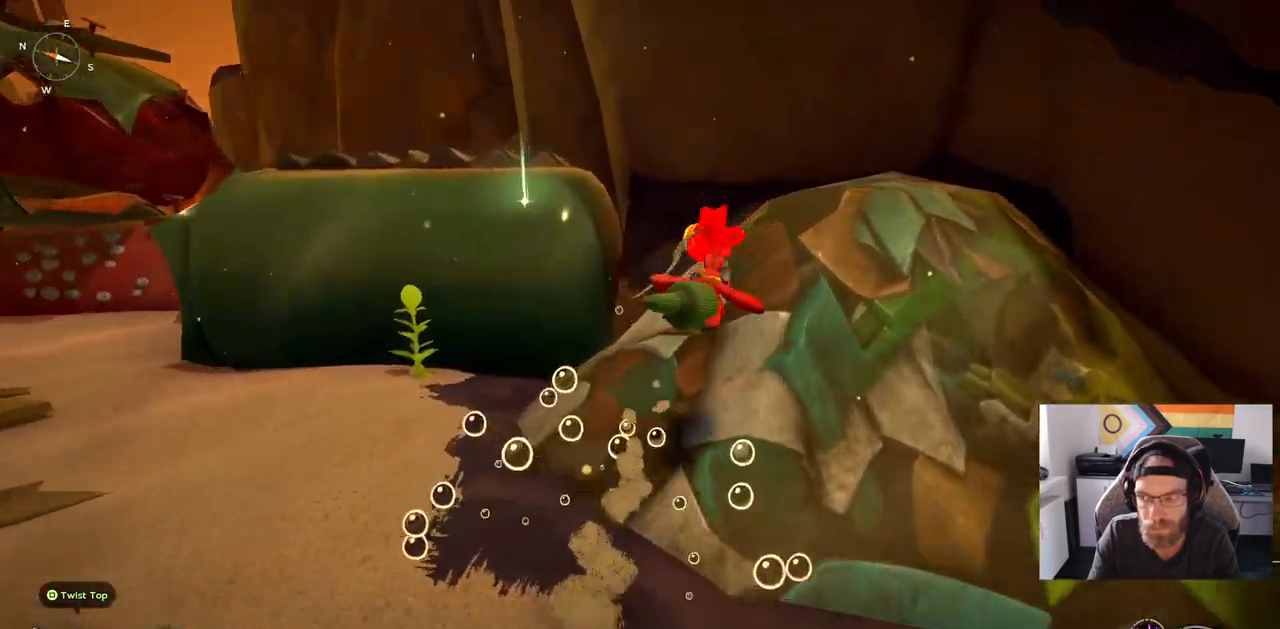
{"dt_ms": 500, "buttons": [], "left_stick": "up-right", "right_stick": "left", "events": [[300, "CROSS", "up"], [300, "left_stick", "center"], [300, "right_stick", "left"], [483, "left_stick", "up-right"]]}
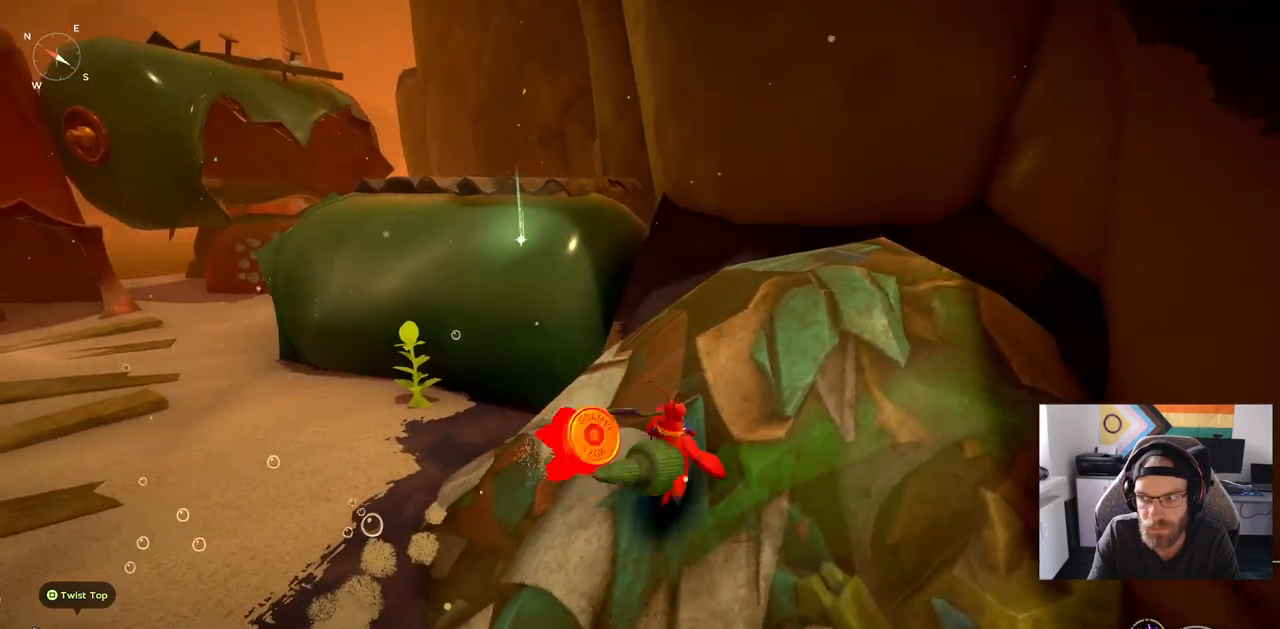
{"dt_ms": 500, "buttons": [], "left_stick": "up-right", "right_stick": "left", "events": []}
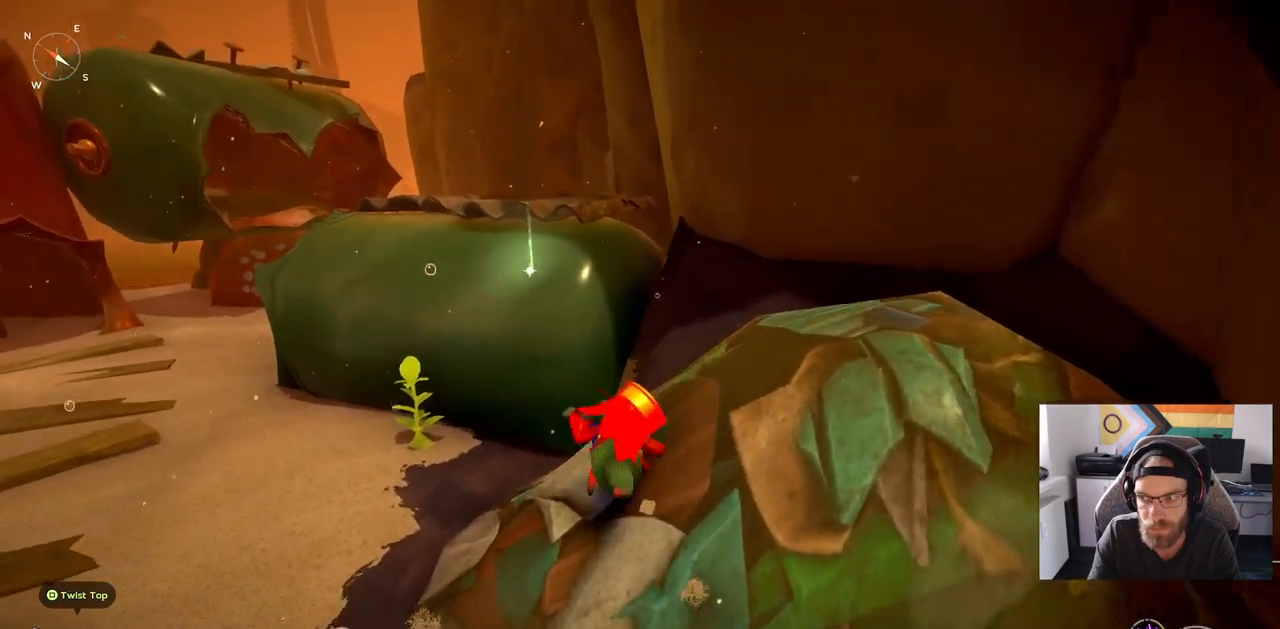
{"dt_ms": 500, "buttons": ["CROSS"], "left_stick": "up-right", "right_stick": "center", "events": [[117, "CROSS", "down"], [433, "right_stick", "center"]]}
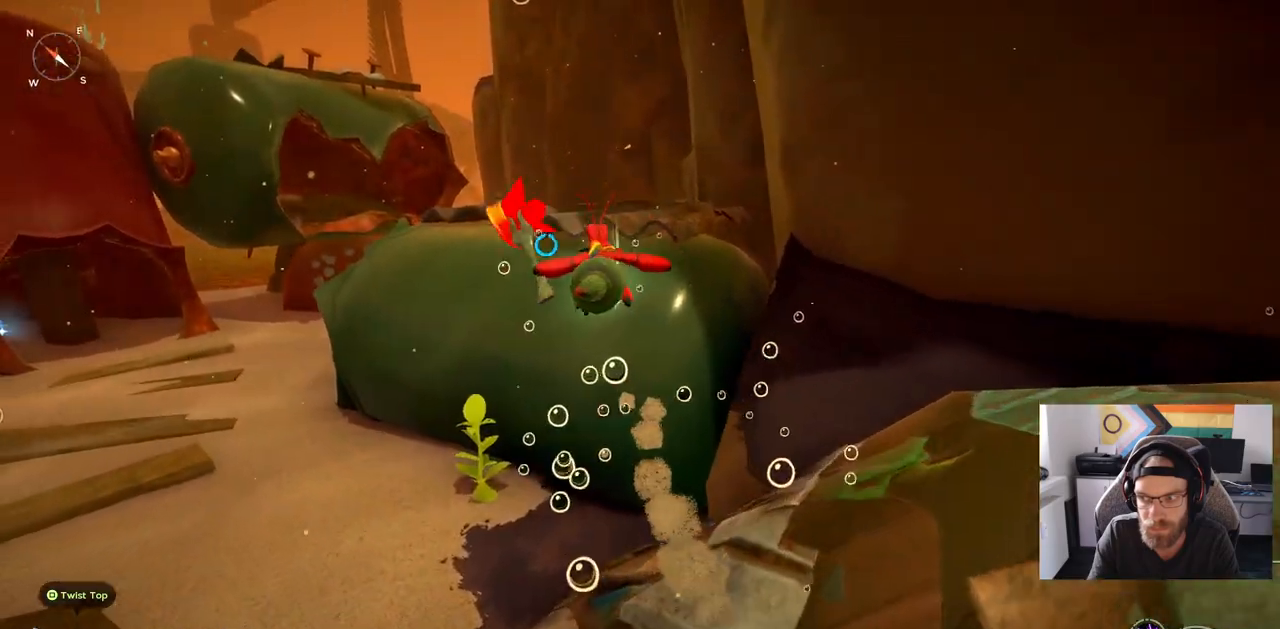
{"dt_ms": 500, "buttons": ["CROSS"], "left_stick": "up-right", "right_stick": "center", "events": []}
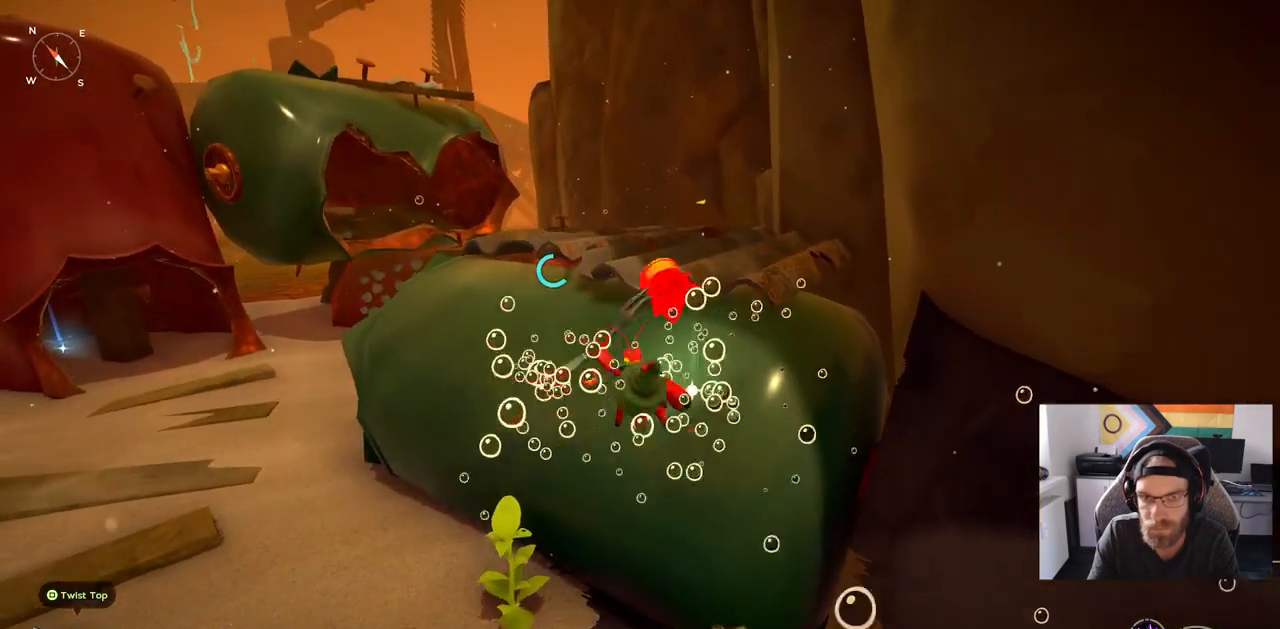
{"dt_ms": 500, "buttons": [], "left_stick": "up-right", "right_stick": "center", "events": [[83, "left_stick", "right"], [117, "CROSS", "up"], [183, "TRIANGLE", "down"], [283, "TRIANGLE", "up"], [400, "left_stick", "up-right"], [417, "TRIANGLE", "down"], [500, "TRIANGLE", "up"]]}
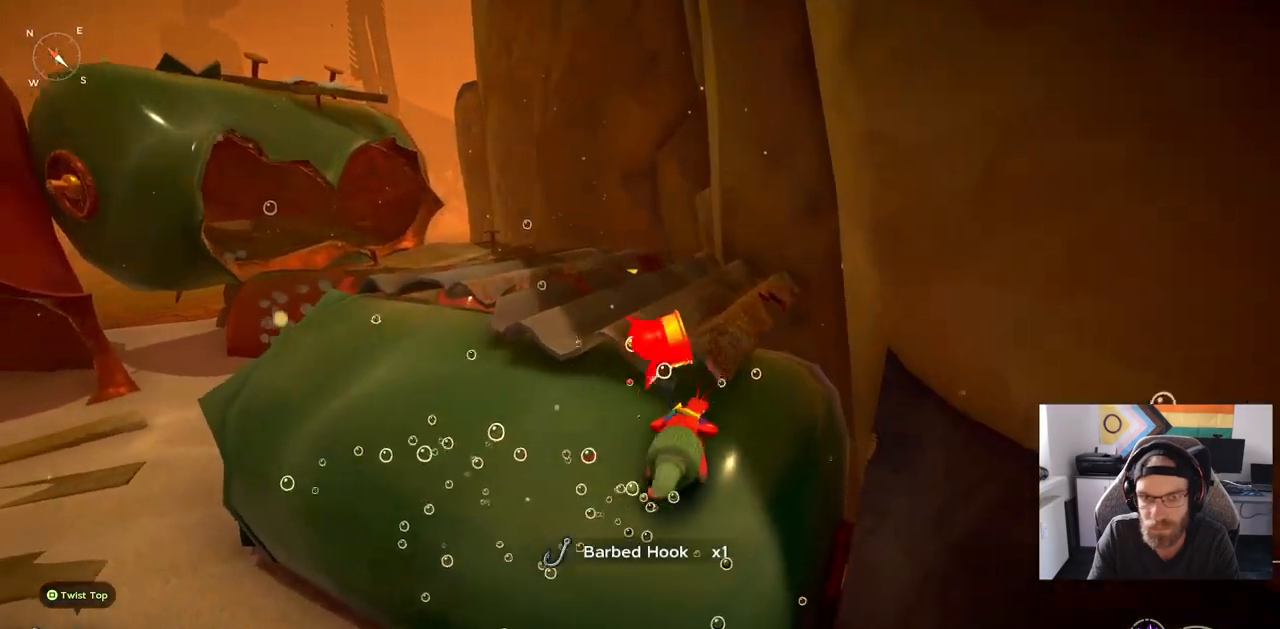
{"dt_ms": 500, "buttons": [], "left_stick": "up-left", "right_stick": "center", "events": [[150, "left_stick", "up-left"]]}
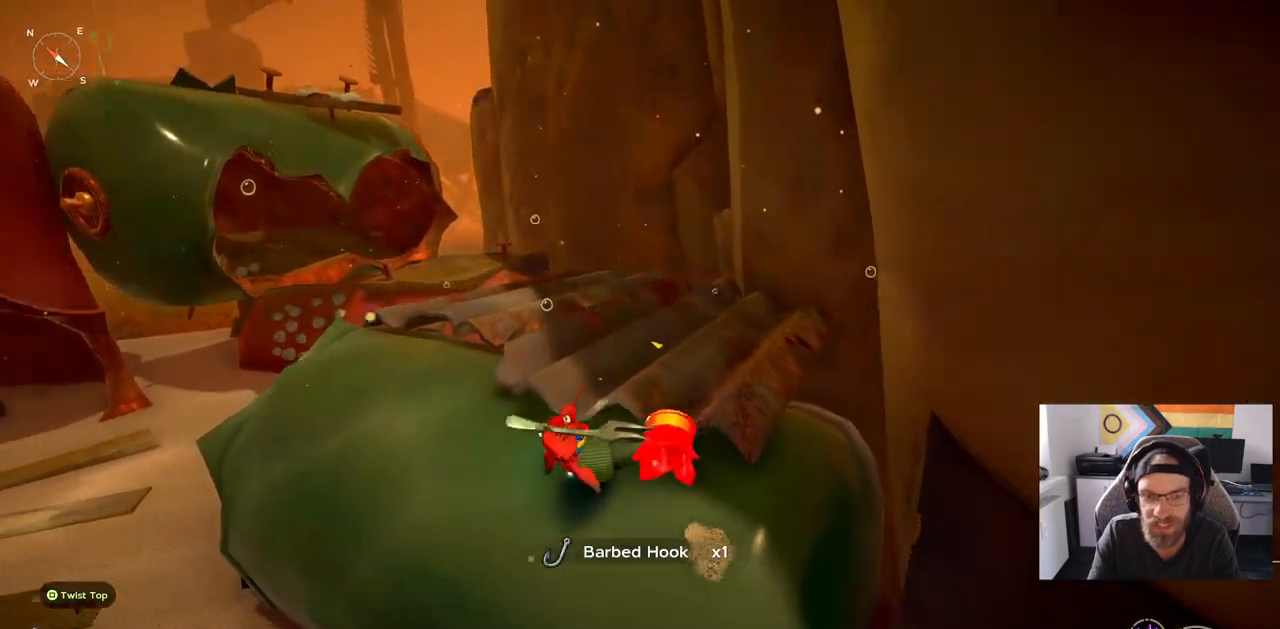
{"dt_ms": 500, "buttons": [], "left_stick": "left", "right_stick": "center", "events": [[33, "left_stick", "left"]]}
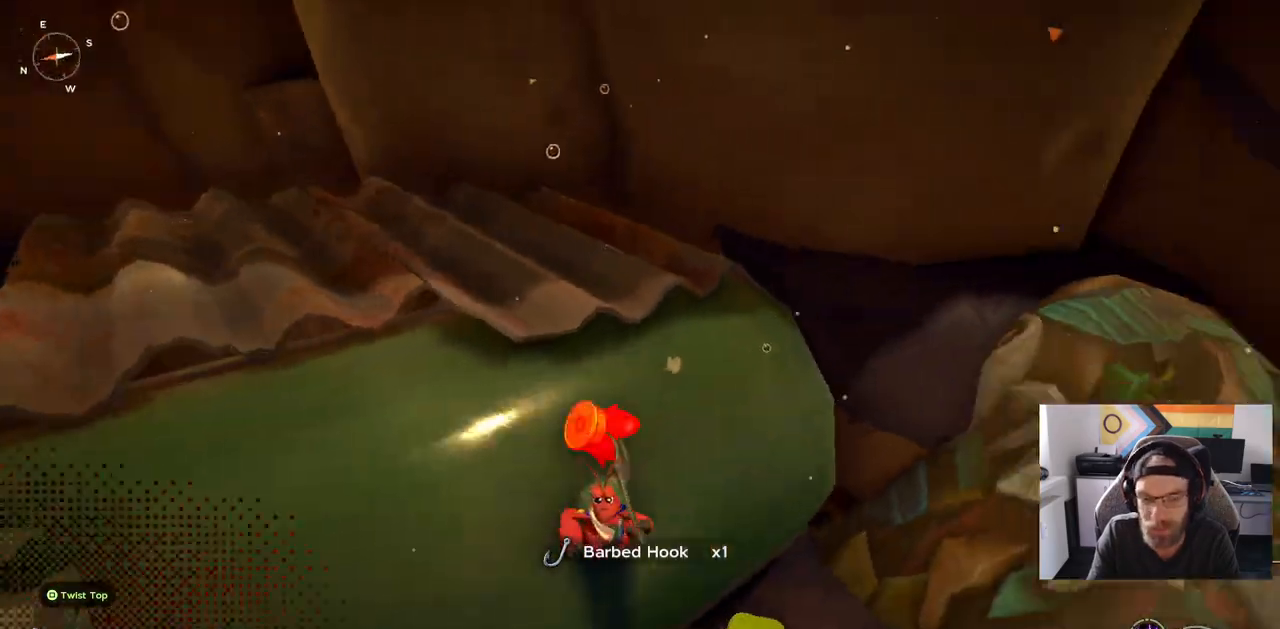
{"dt_ms": 500, "buttons": [], "left_stick": "up", "right_stick": "center", "events": [[50, "right_stick", "right"], [183, "left_stick", "up"], [250, "right_stick", "center"]]}
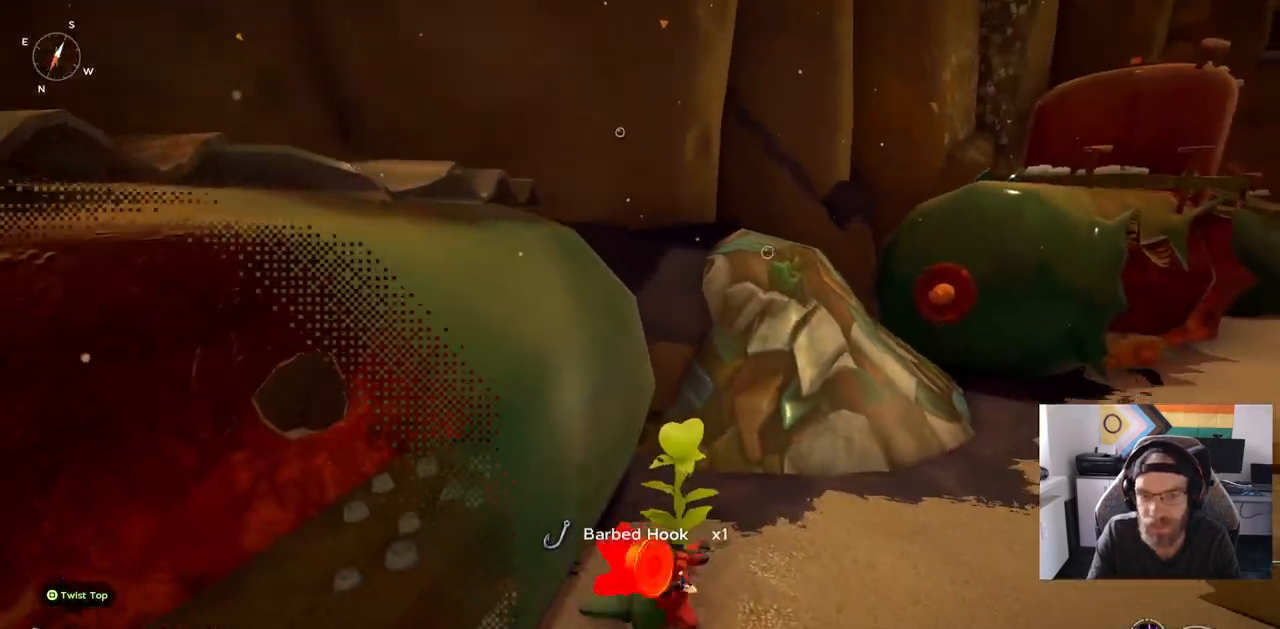
{"dt_ms": 500, "buttons": [], "left_stick": "center", "right_stick": "center", "events": [[83, "TRIANGLE", "down"], [183, "TRIANGLE", "up"], [250, "left_stick", "center"]]}
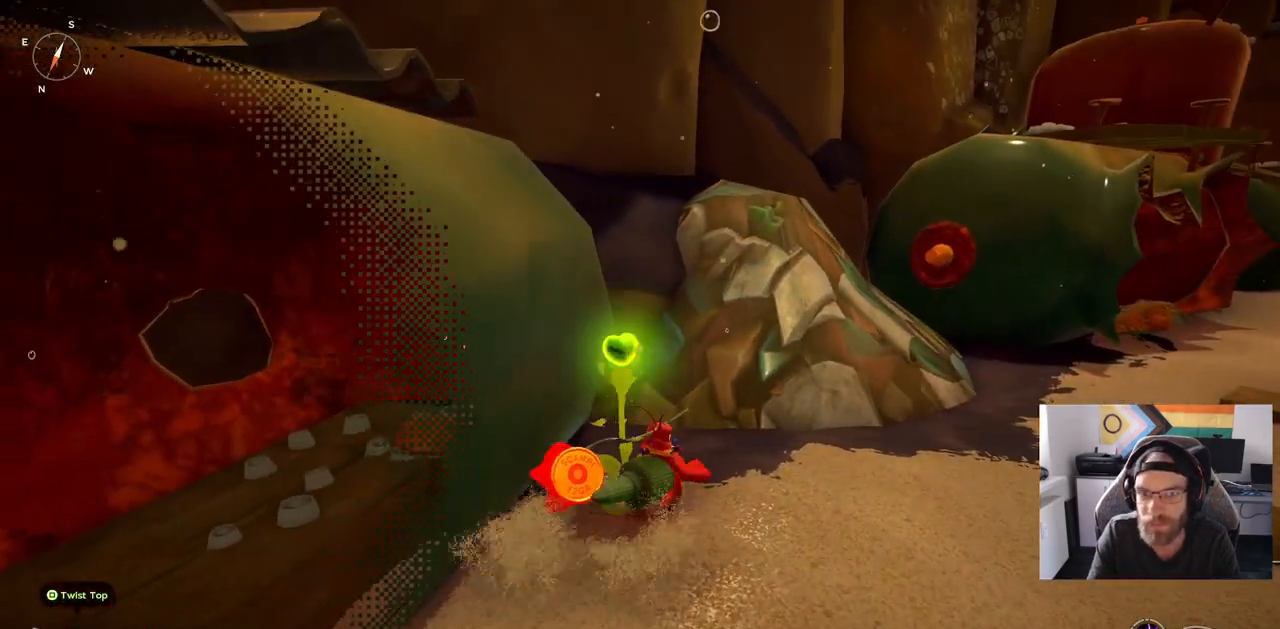
{"dt_ms": 500, "buttons": [], "left_stick": "left", "right_stick": "center", "events": [[17, "TRIANGLE", "down"], [133, "TRIANGLE", "up"], [500, "left_stick", "left"]]}